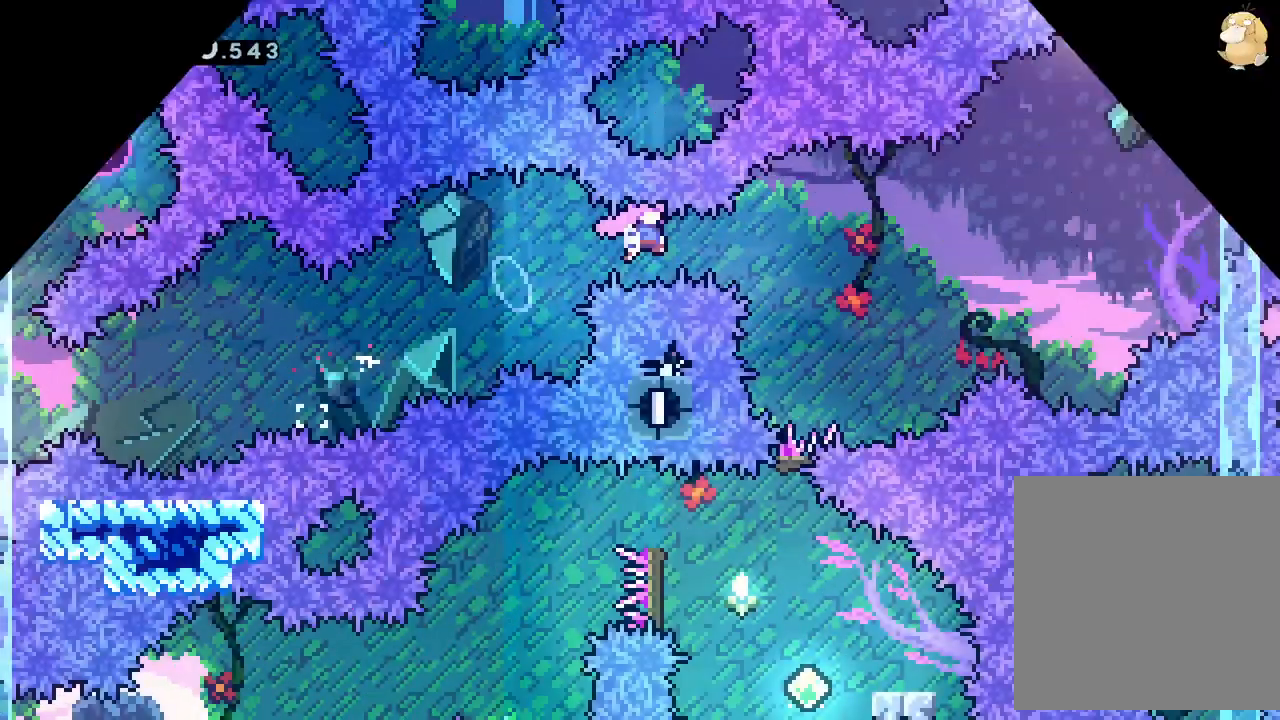
Gameplay with a controller (Nintendo layout); each line is a JSON object with the inputs held at the frame after it. "events" lists button and stick changes between this image and that frame as [ms after this image, input, new state], when the widget could be followed in between. Not read: HOME L3 R3 SELECT START.
{"buttons": ["DPAD_RIGHT"], "left_stick": "center", "right_stick": "center", "events": [[383, "DPAD_RIGHT", "down"], [417, "X", "down"], [433, "X", "up"], [433, "Y", "down"], [450, "Y", "up"]]}
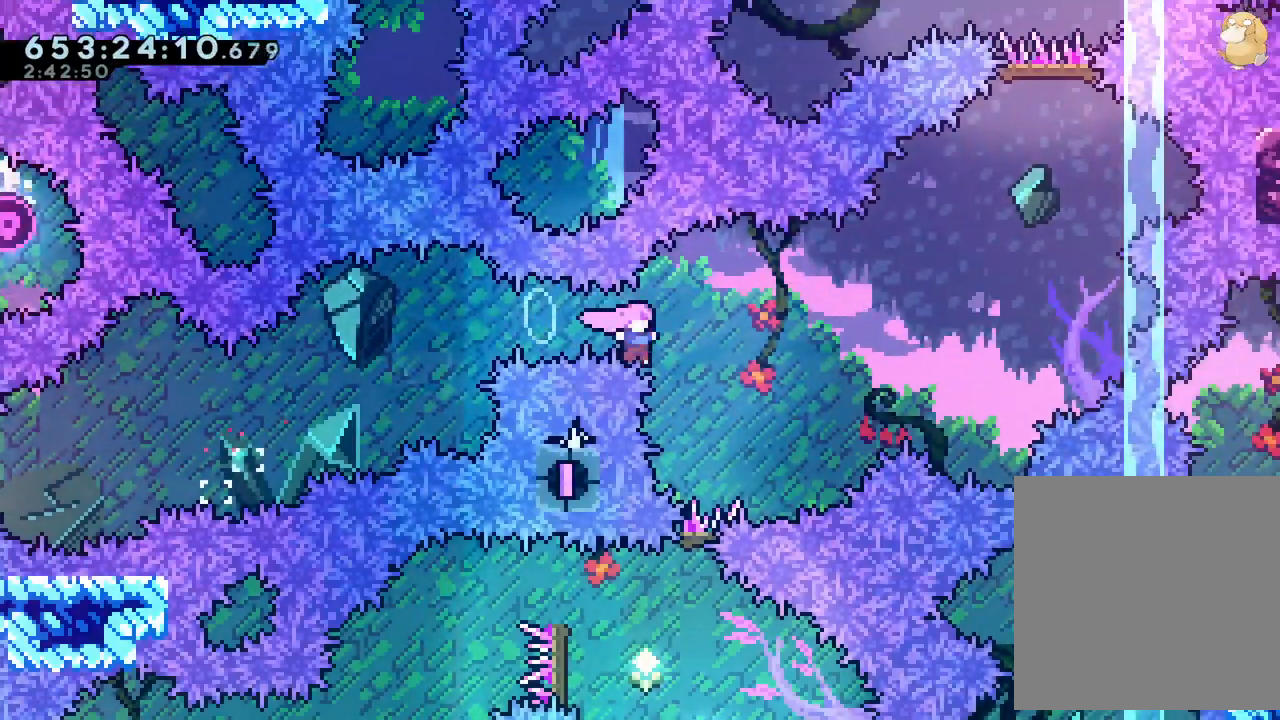
{"buttons": ["A"], "left_stick": "center", "right_stick": "center", "events": [[100, "Y", "down"], [233, "Y", "up"], [400, "DPAD_RIGHT", "up"], [483, "A", "down"]]}
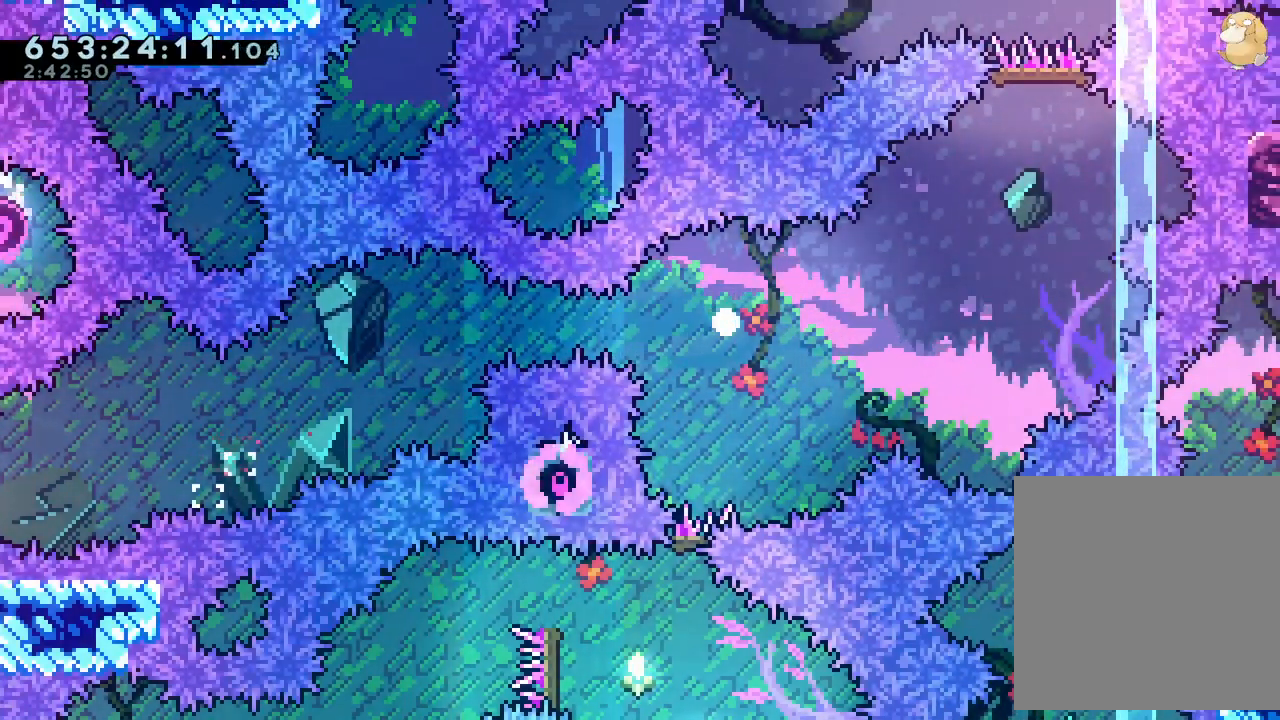
{"buttons": [], "left_stick": "center", "right_stick": "center", "events": [[100, "A", "up"]]}
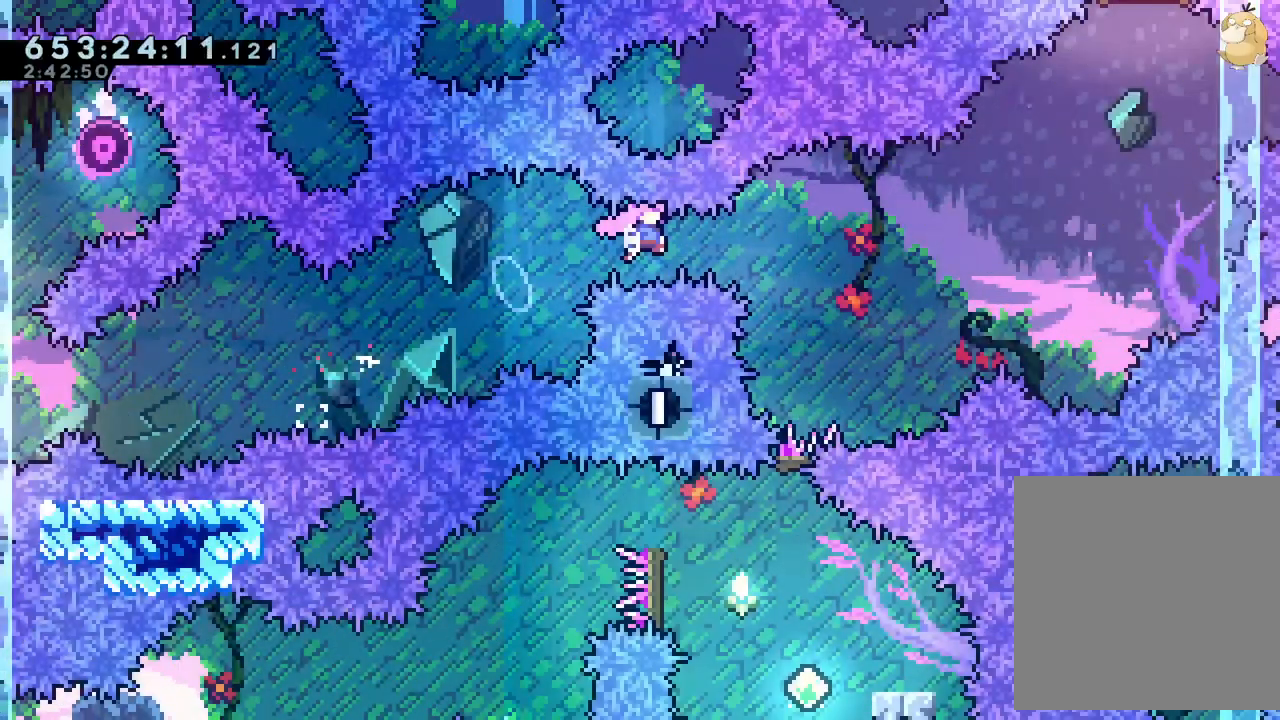
{"buttons": [], "left_stick": "center", "right_stick": "center", "events": []}
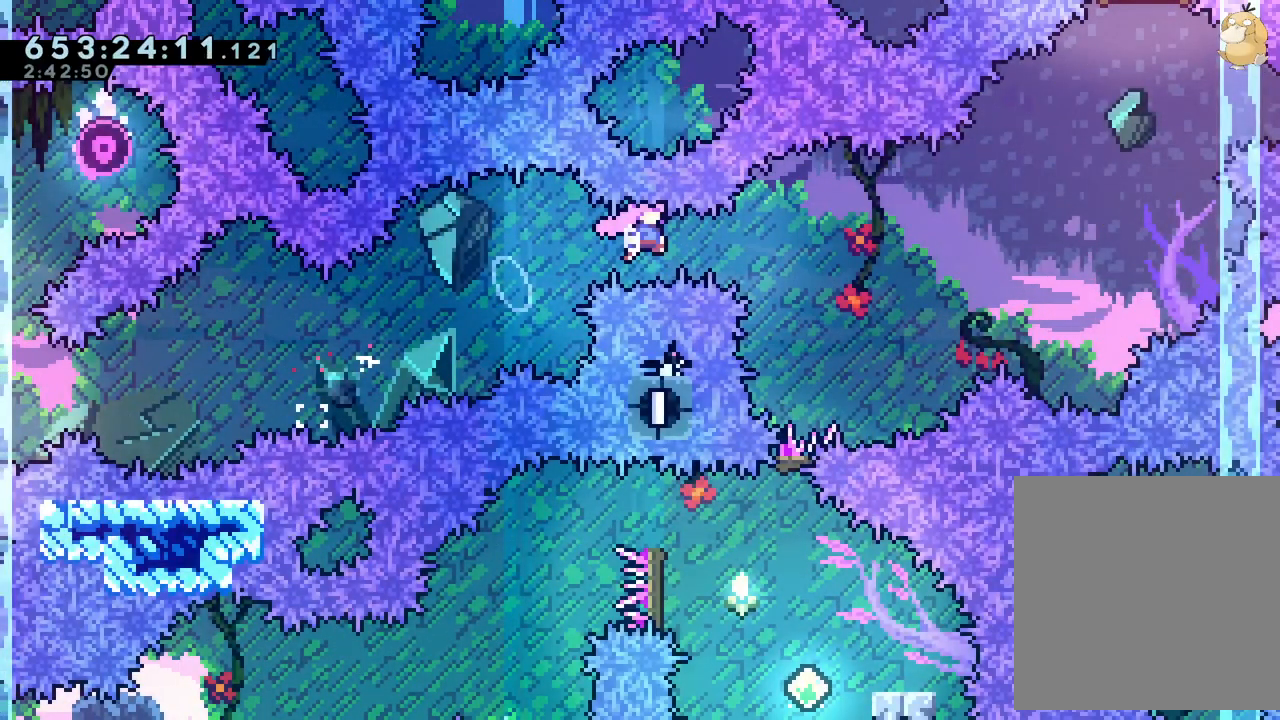
{"buttons": [], "left_stick": "center", "right_stick": "center", "events": []}
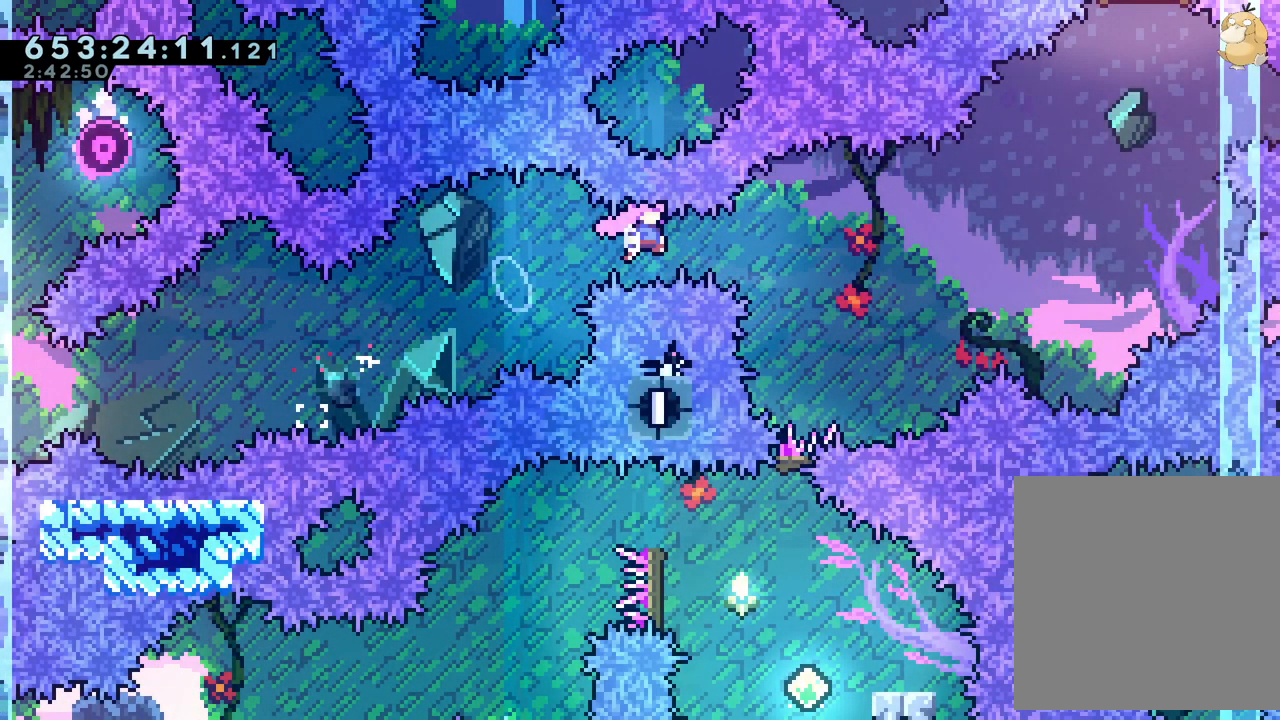
{"buttons": [], "left_stick": "center", "right_stick": "center", "events": []}
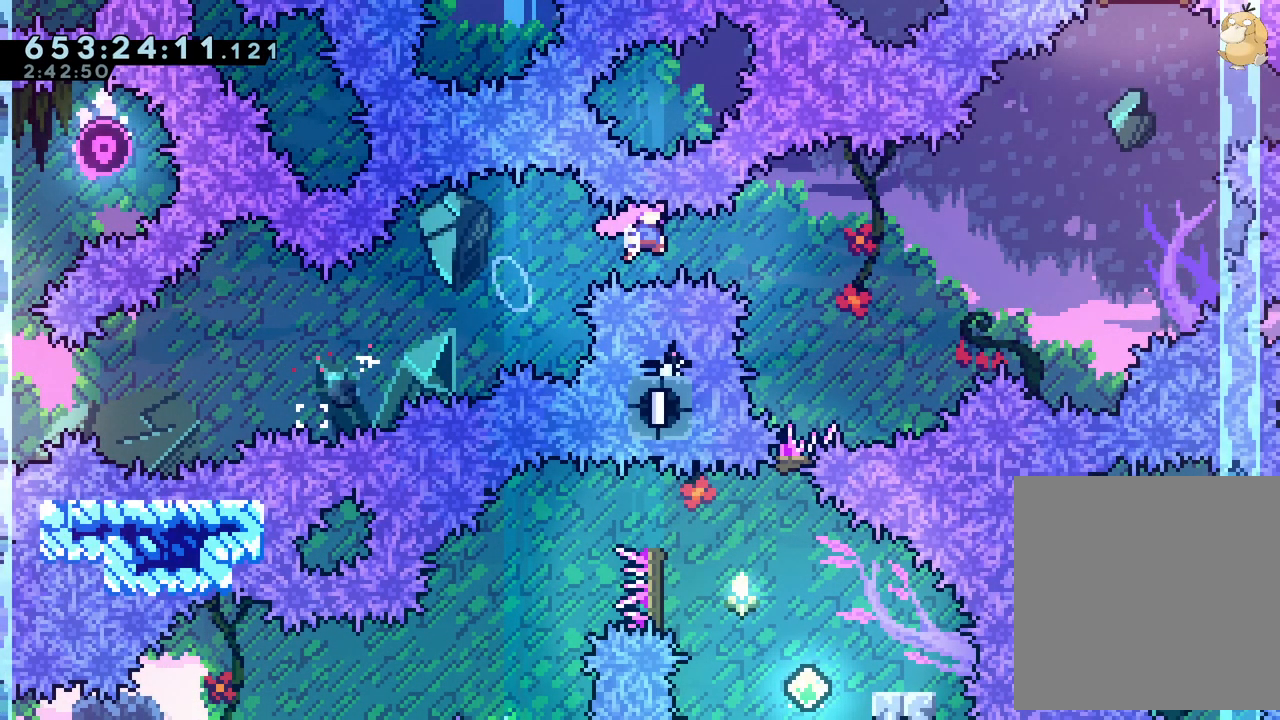
{"buttons": [], "left_stick": "center", "right_stick": "center", "events": []}
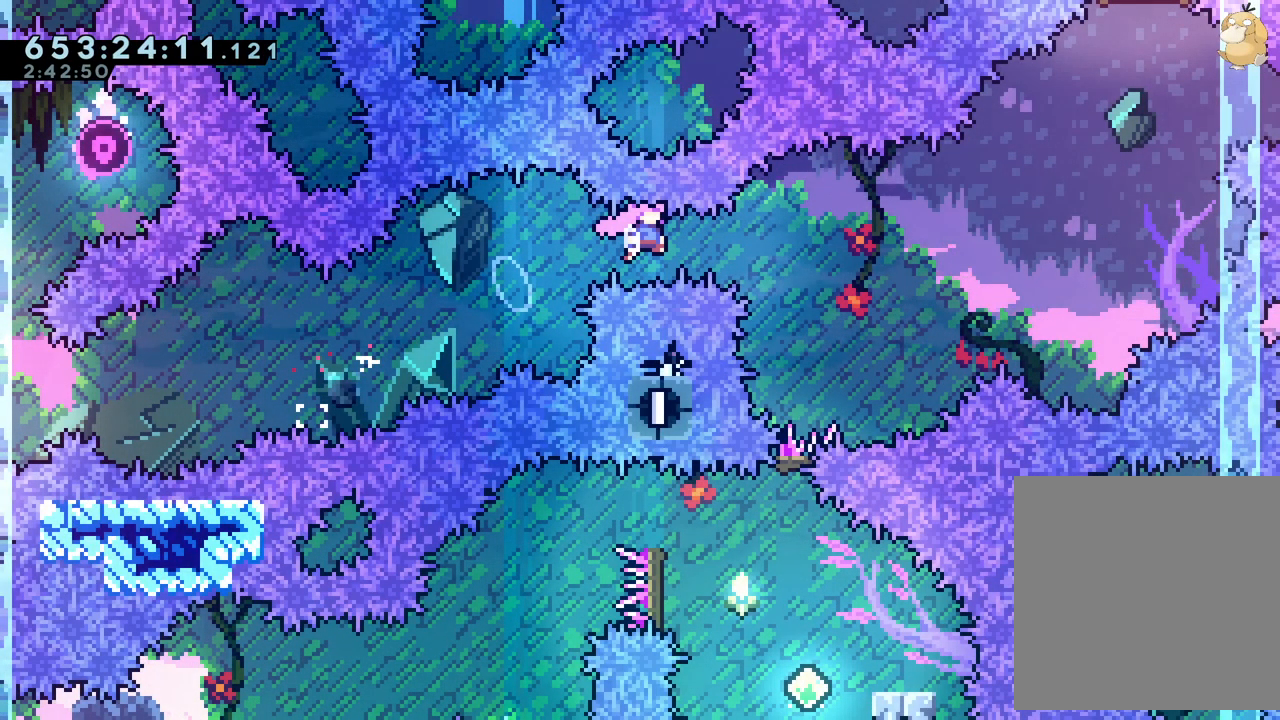
{"buttons": ["B", "DPAD_DOWN", "DPAD_RIGHT"], "left_stick": "center", "right_stick": "center", "events": [[367, "B", "down"], [367, "DPAD_RIGHT", "down"], [383, "DPAD_DOWN", "down"]]}